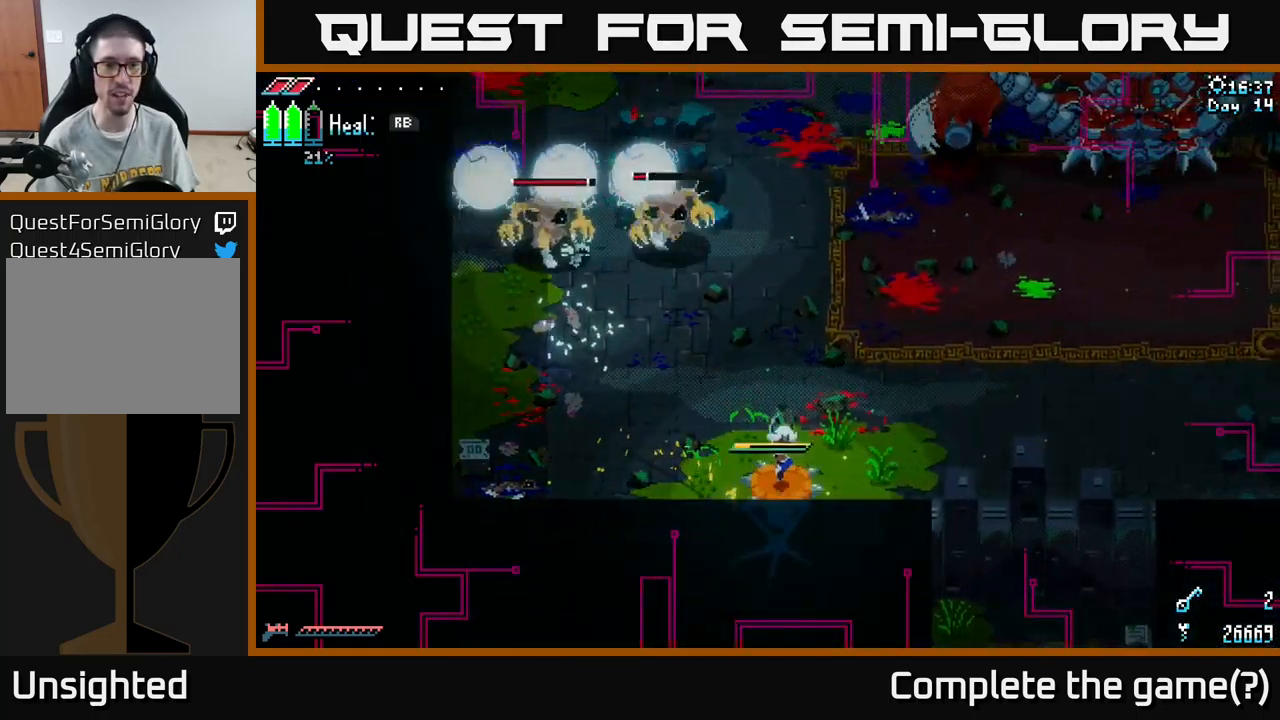
Gameplay with a controller (Xbox layout); each line is a JSON object with the inputs held at the frame after it. "events" lists button and stick changes between this image and that frame as [ms after this image, input, new state], when the widget could be followed in between.
{"buttons": ["R1"], "left_stick": "right", "right_stick": "center", "events": [[134, "left_stick", "right"], [184, "X", "up"], [234, "R1", "down"]]}
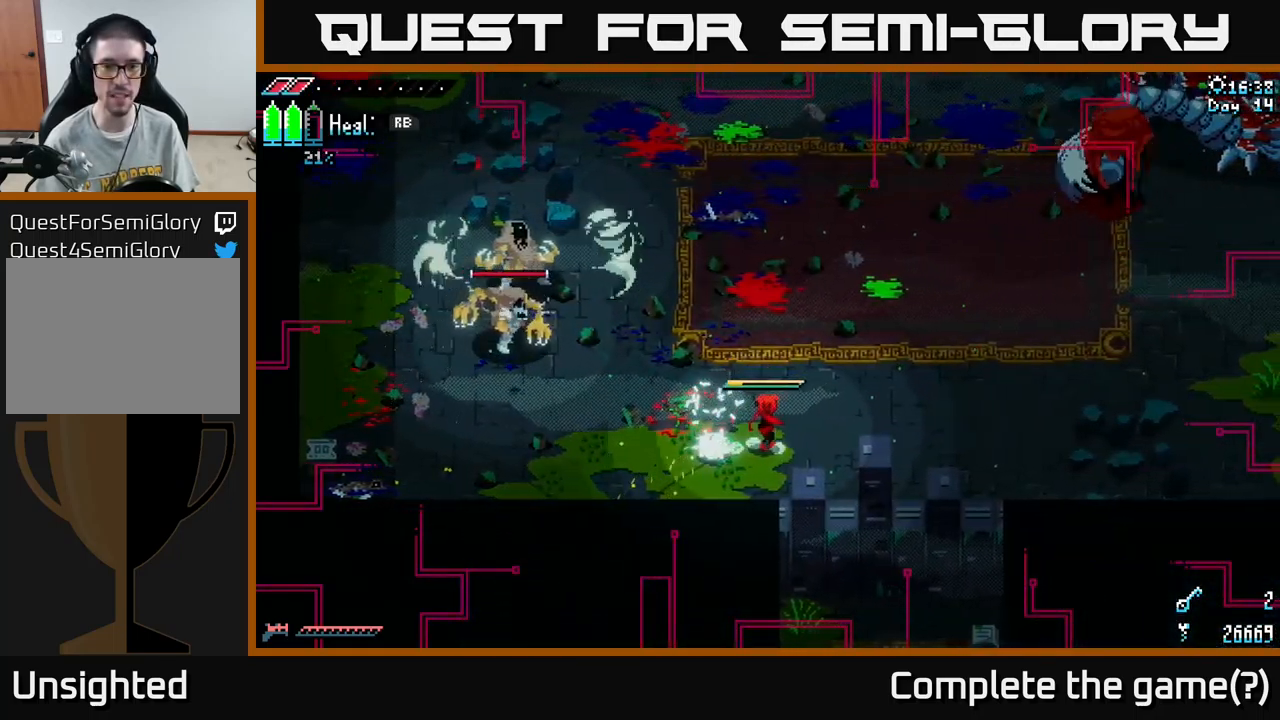
{"buttons": ["R1"], "left_stick": "right", "right_stick": "center", "events": []}
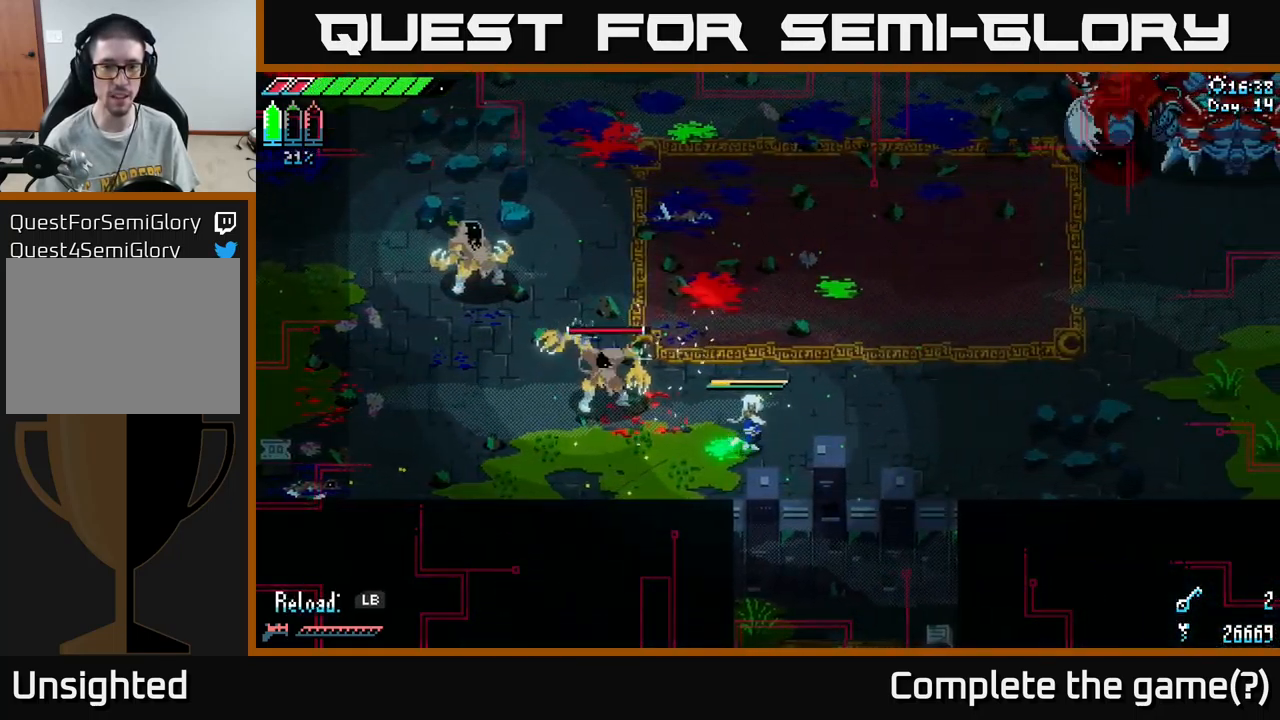
{"buttons": ["R2"], "left_stick": "up-left", "right_stick": "center", "events": [[200, "R1", "up"], [367, "left_stick", "up-left"], [417, "R2", "down"]]}
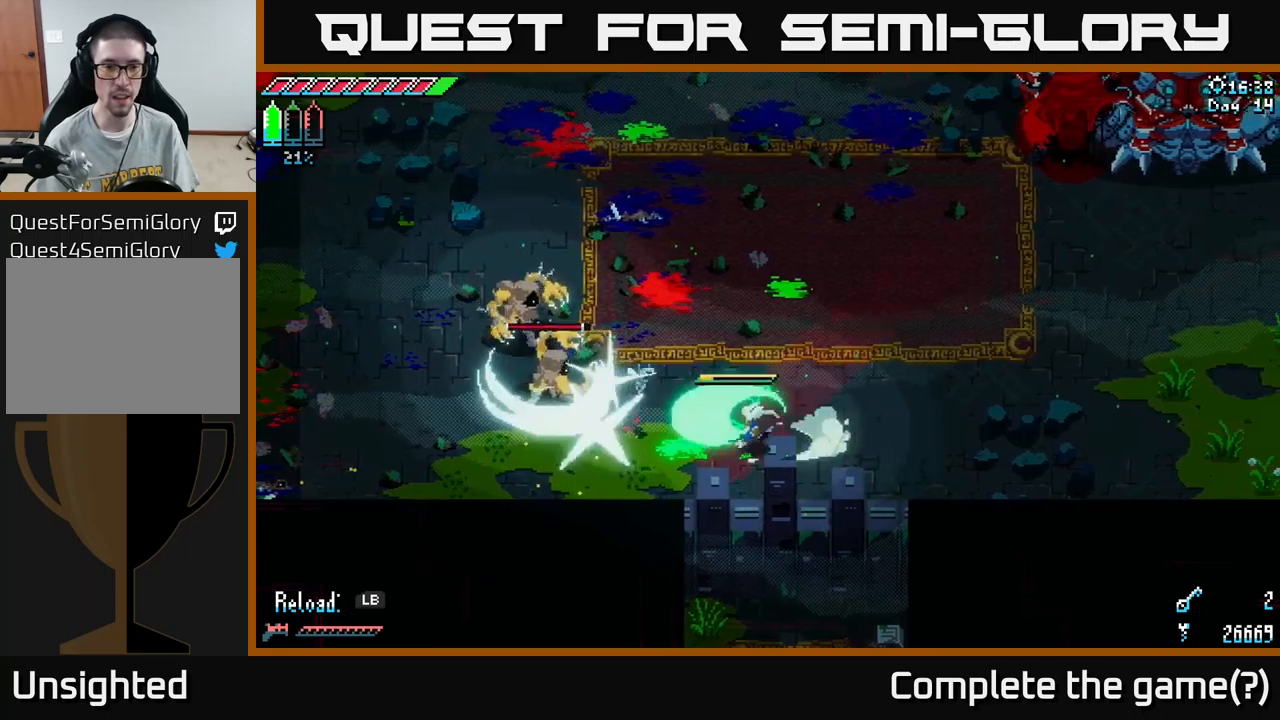
{"buttons": [], "left_stick": "center", "right_stick": "center", "events": [[67, "R2", "up"], [200, "B", "down"], [283, "B", "up"], [300, "left_stick", "center"]]}
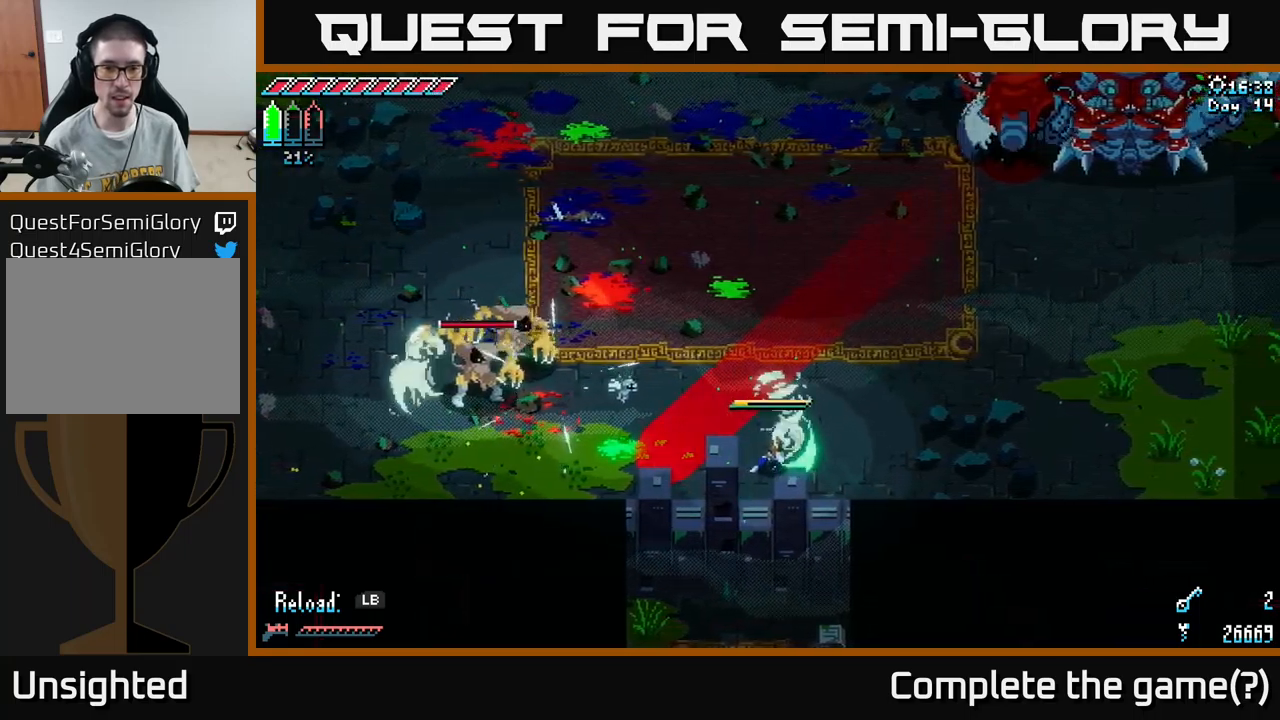
{"buttons": ["X"], "left_stick": "right", "right_stick": "center", "events": [[83, "X", "down"], [183, "left_stick", "down-right"], [317, "A", "down"], [317, "left_stick", "right"], [433, "A", "up"]]}
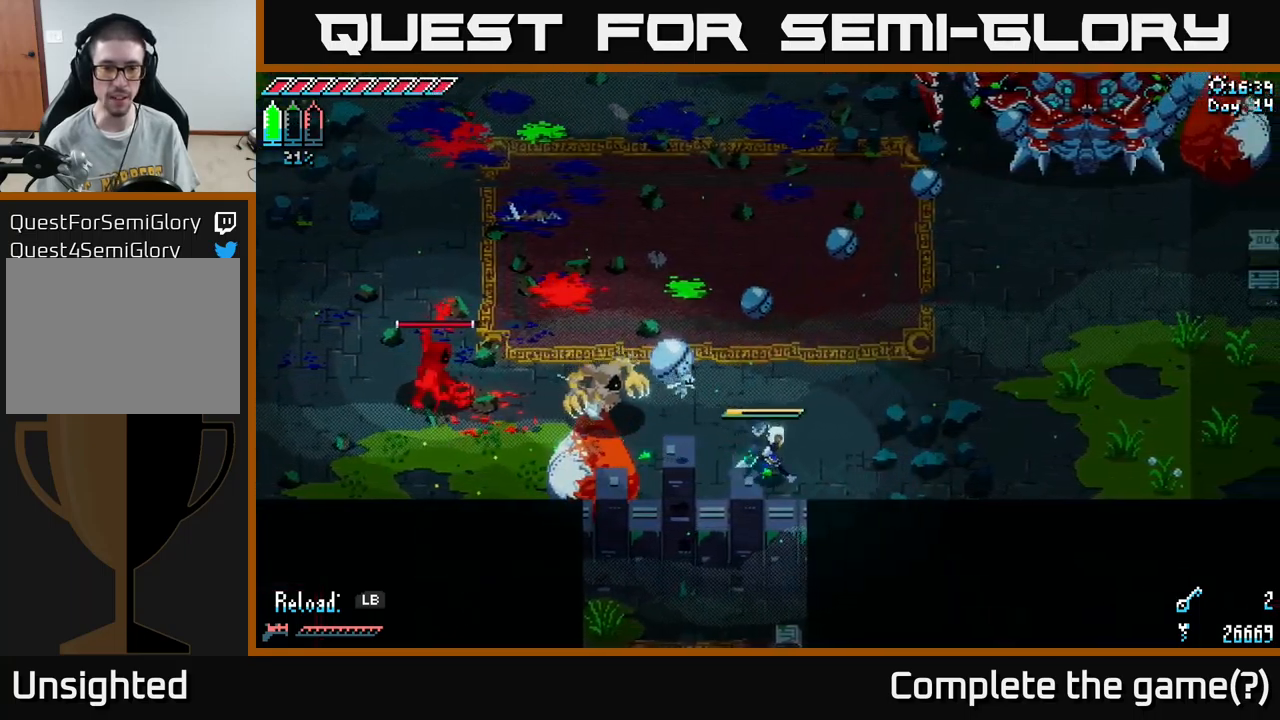
{"buttons": [], "left_stick": "up-left", "right_stick": "center", "events": [[217, "X", "up"], [500, "left_stick", "up-left"]]}
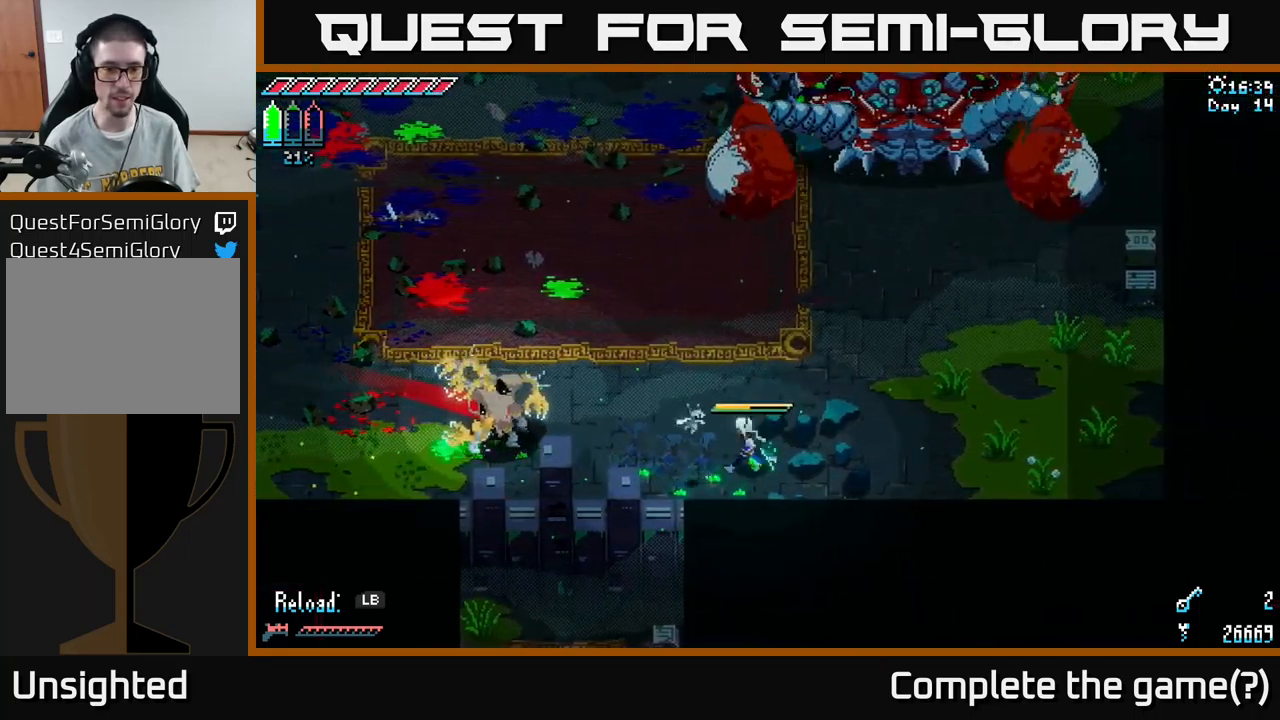
{"buttons": ["B"], "left_stick": "left", "right_stick": "center", "events": [[33, "left_stick", "left"], [400, "B", "down"]]}
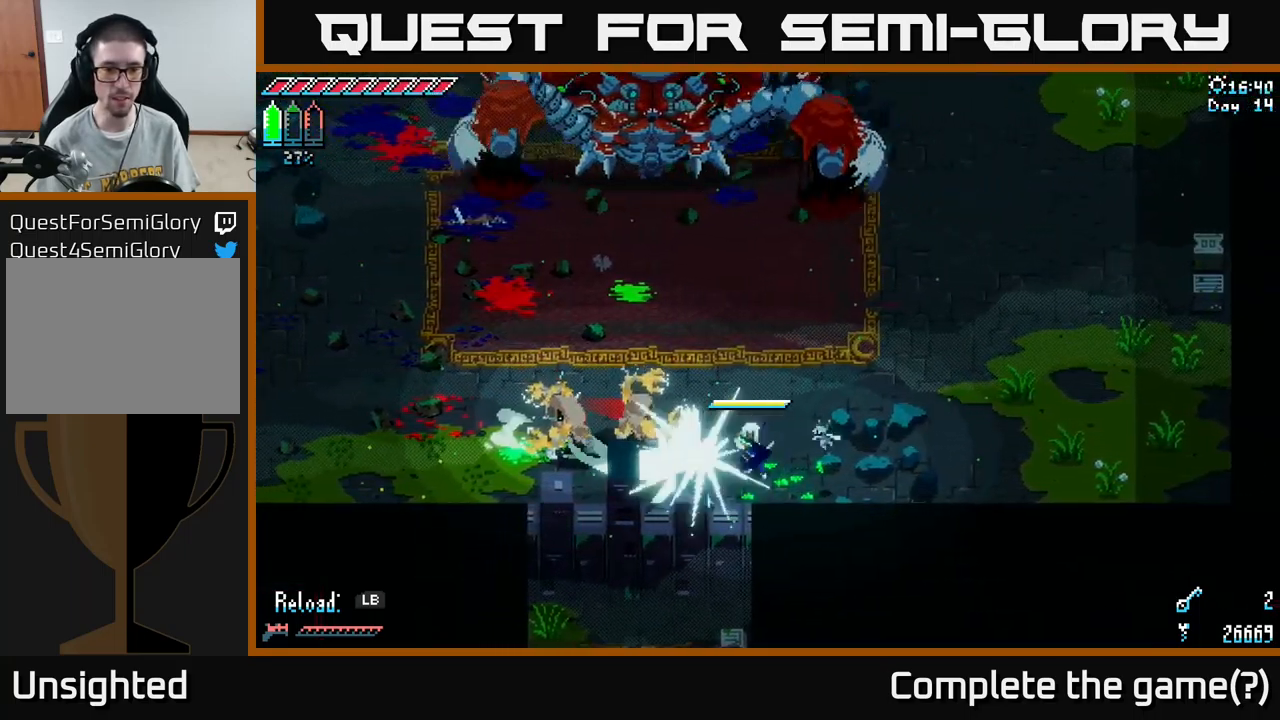
{"buttons": [], "left_stick": "center", "right_stick": "center", "events": [[67, "B", "up"], [133, "left_stick", "center"]]}
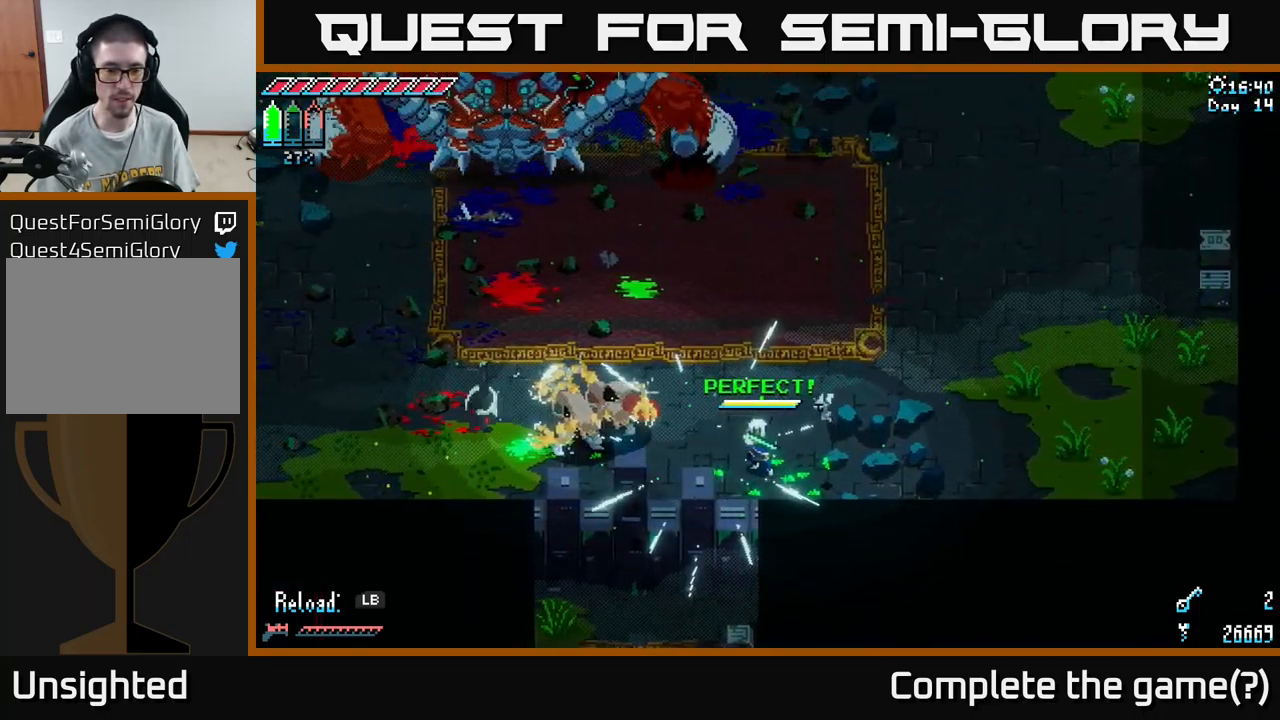
{"buttons": [], "left_stick": "center", "right_stick": "center", "events": []}
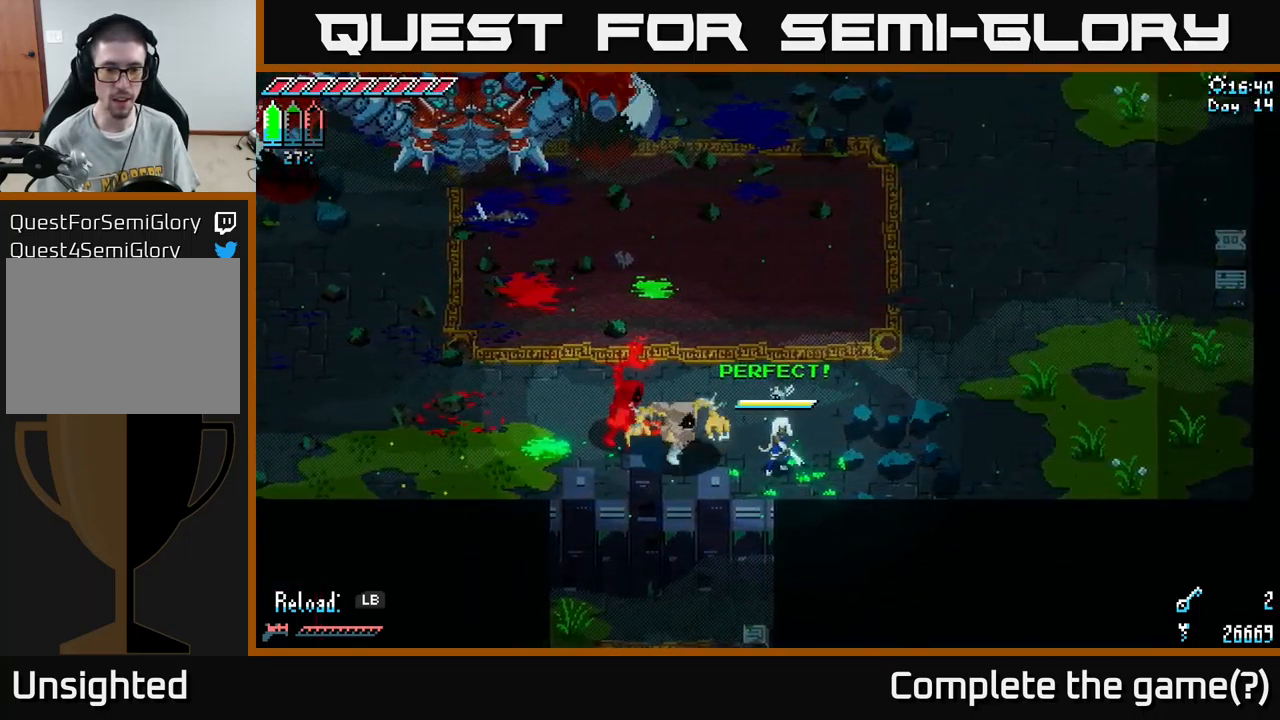
{"buttons": ["X"], "left_stick": "left", "right_stick": "center", "events": [[100, "B", "down"], [100, "left_stick", "left"], [217, "B", "up"], [250, "left_stick", "center"], [450, "X", "down"], [500, "left_stick", "left"]]}
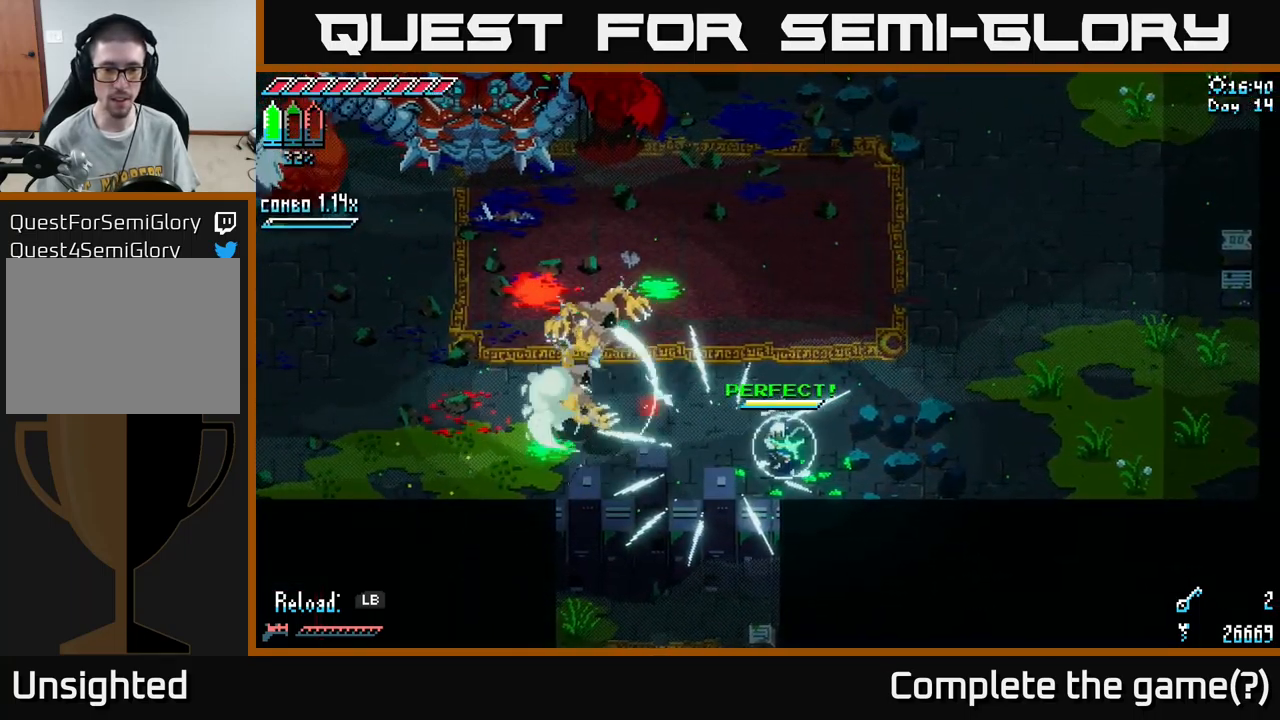
{"buttons": ["A", "X"], "left_stick": "left", "right_stick": "center", "events": [[400, "A", "down"]]}
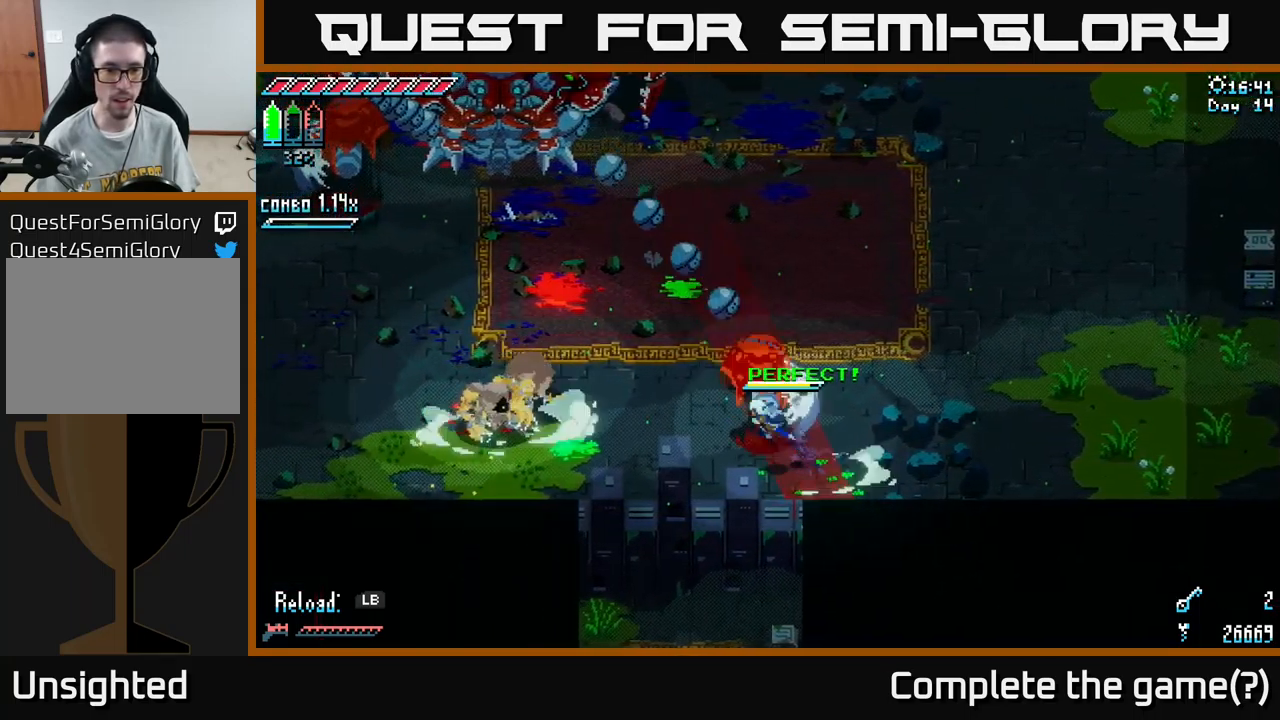
{"buttons": ["X"], "left_stick": "left", "right_stick": "center", "events": [[100, "A", "up"], [217, "R2", "down"], [367, "R2", "up"]]}
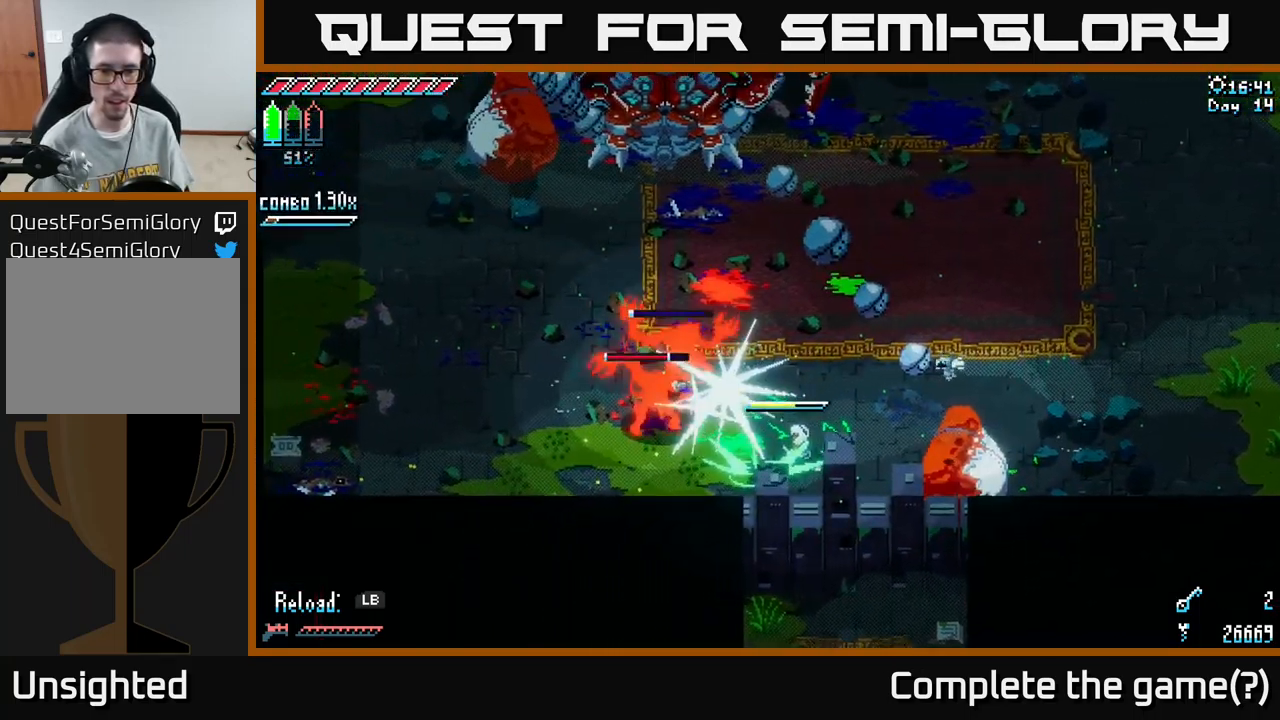
{"buttons": [], "left_stick": "center", "right_stick": "center", "events": [[117, "X", "up"], [350, "B", "down"], [433, "B", "up"], [466, "left_stick", "center"]]}
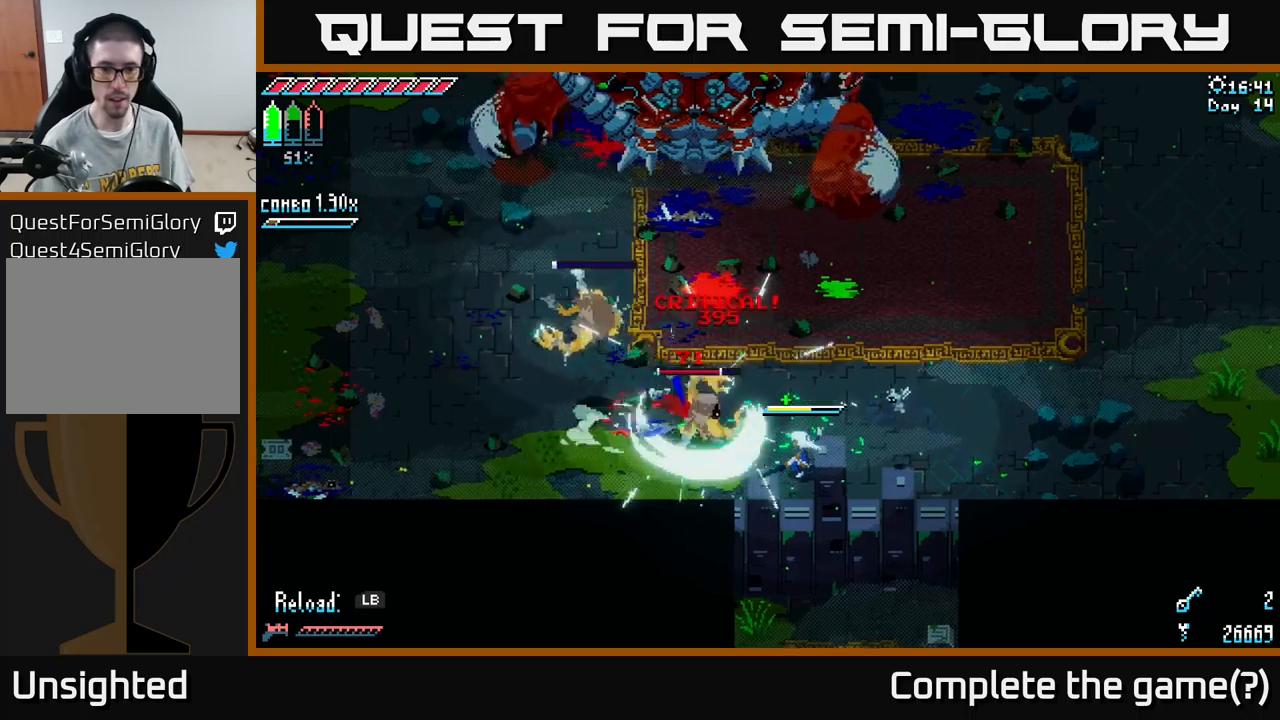
{"buttons": ["X"], "left_stick": "left", "right_stick": "center", "events": [[150, "B", "down"], [250, "B", "up"], [433, "left_stick", "left"], [467, "X", "down"]]}
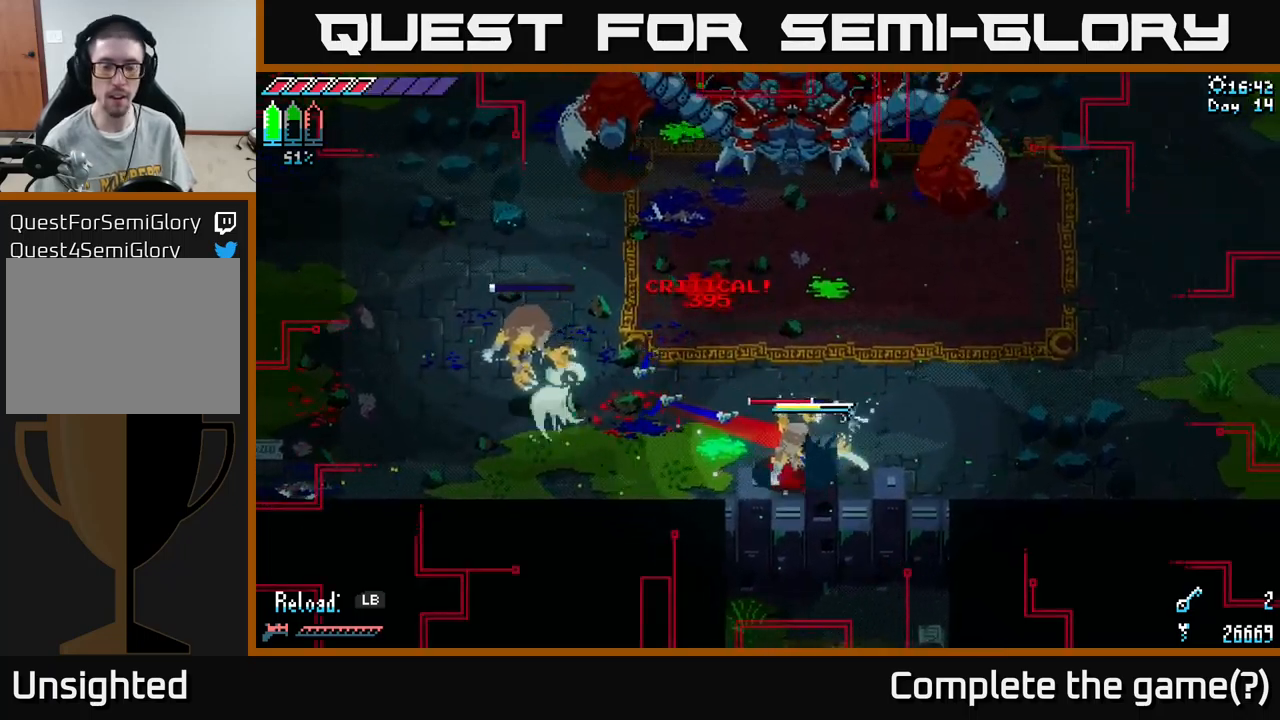
{"buttons": ["R2"], "left_stick": "right", "right_stick": "center", "events": [[50, "A", "down"], [150, "left_stick", "up"], [183, "A", "up"], [217, "X", "up"], [417, "left_stick", "down"], [483, "R2", "down"], [483, "left_stick", "right"]]}
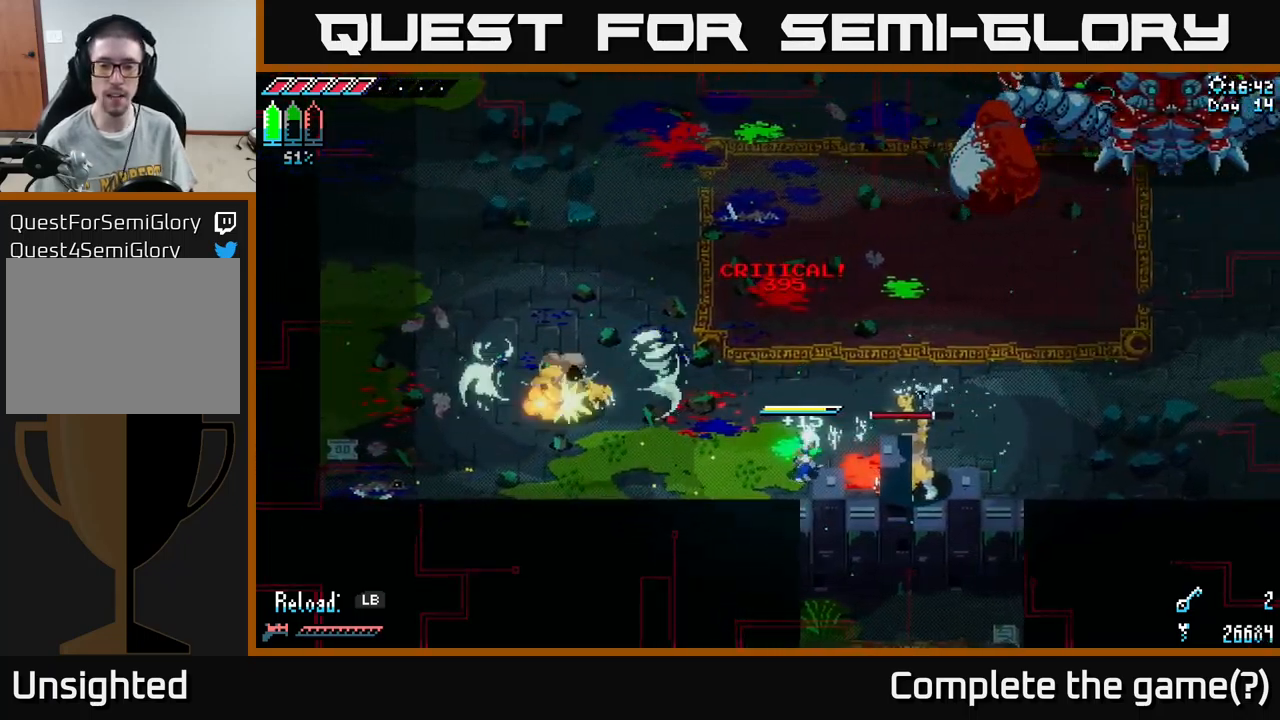
{"buttons": [], "left_stick": "center", "right_stick": "center", "events": [[117, "R2", "up"], [233, "R2", "down"], [317, "R2", "up"], [433, "left_stick", "center"]]}
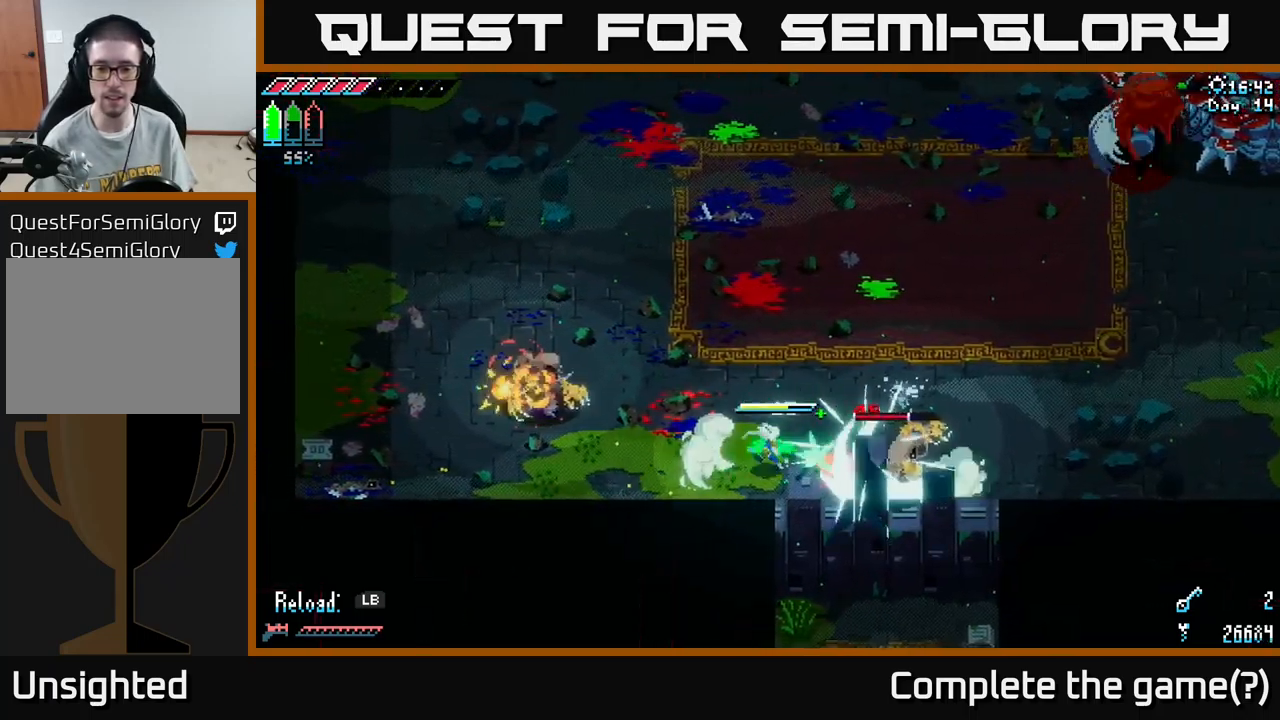
{"buttons": [], "left_stick": "right", "right_stick": "center", "events": [[67, "B", "down"], [150, "B", "up"], [417, "left_stick", "right"]]}
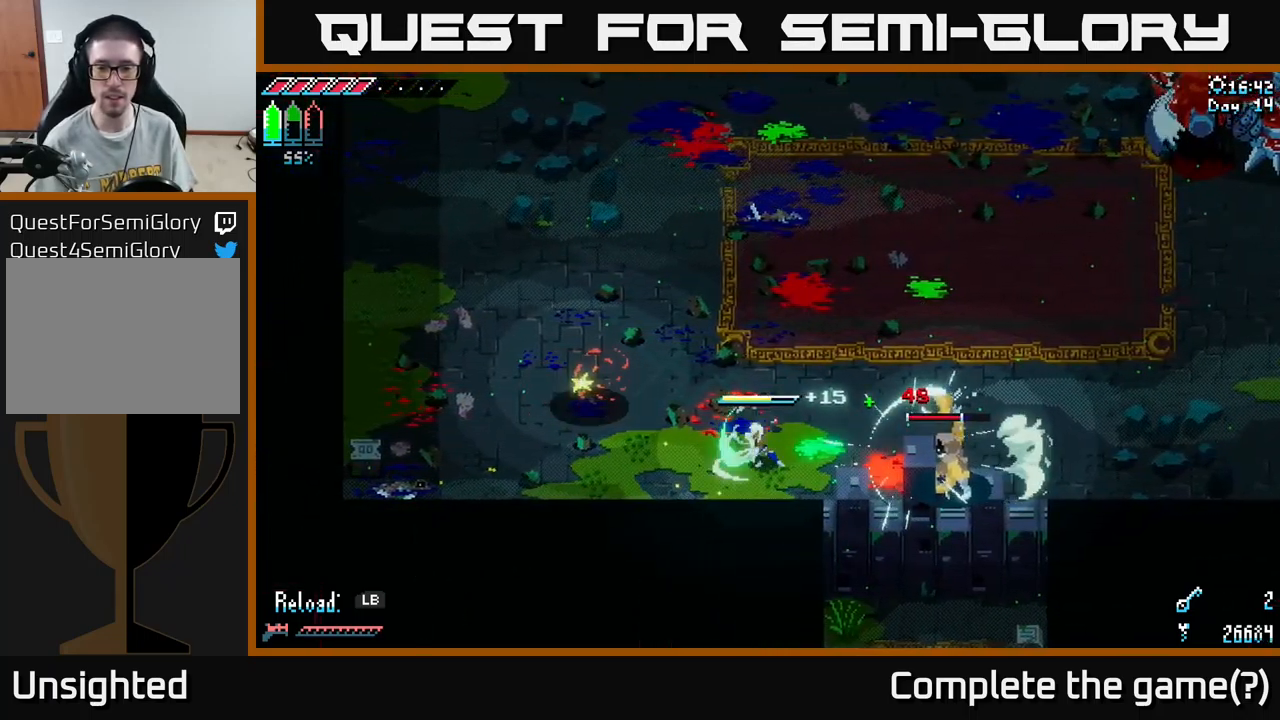
{"buttons": ["X"], "left_stick": "right", "right_stick": "center", "events": [[33, "X", "down"]]}
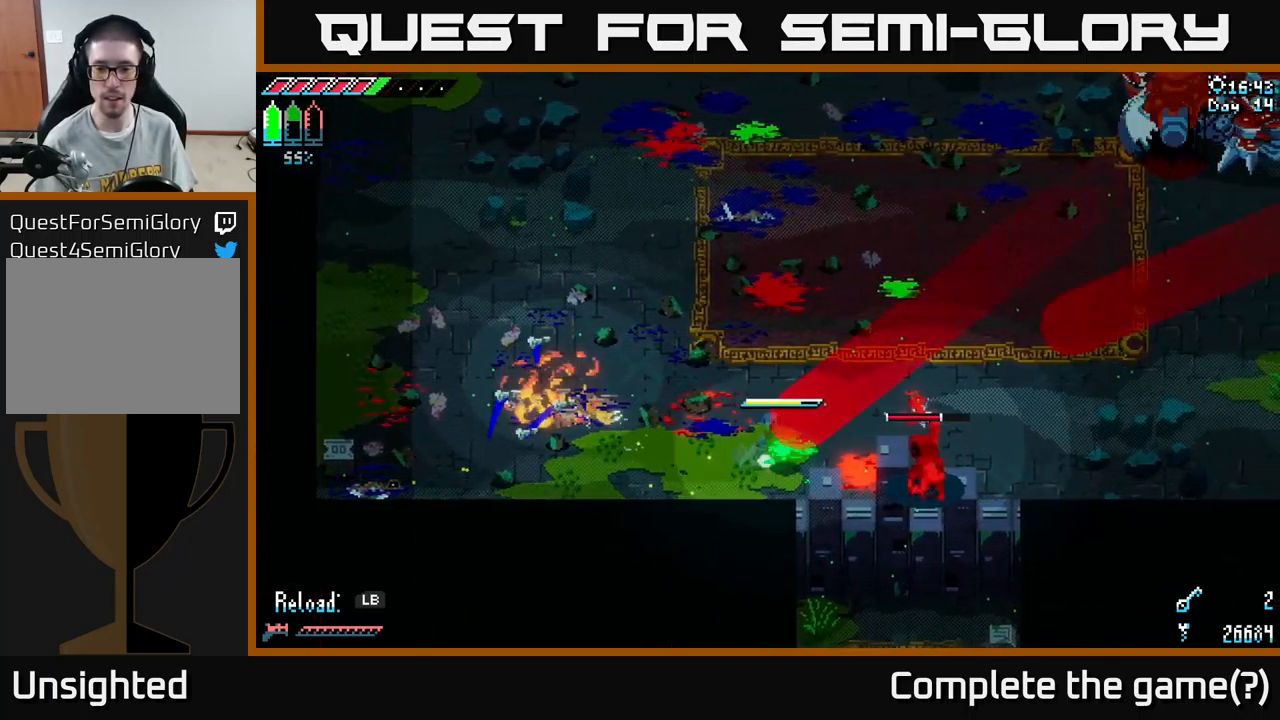
{"buttons": ["X"], "left_stick": "down", "right_stick": "center", "events": [[17, "X", "up"], [100, "B", "down"], [250, "B", "up"], [250, "left_stick", "center"], [383, "left_stick", "down"], [483, "X", "down"]]}
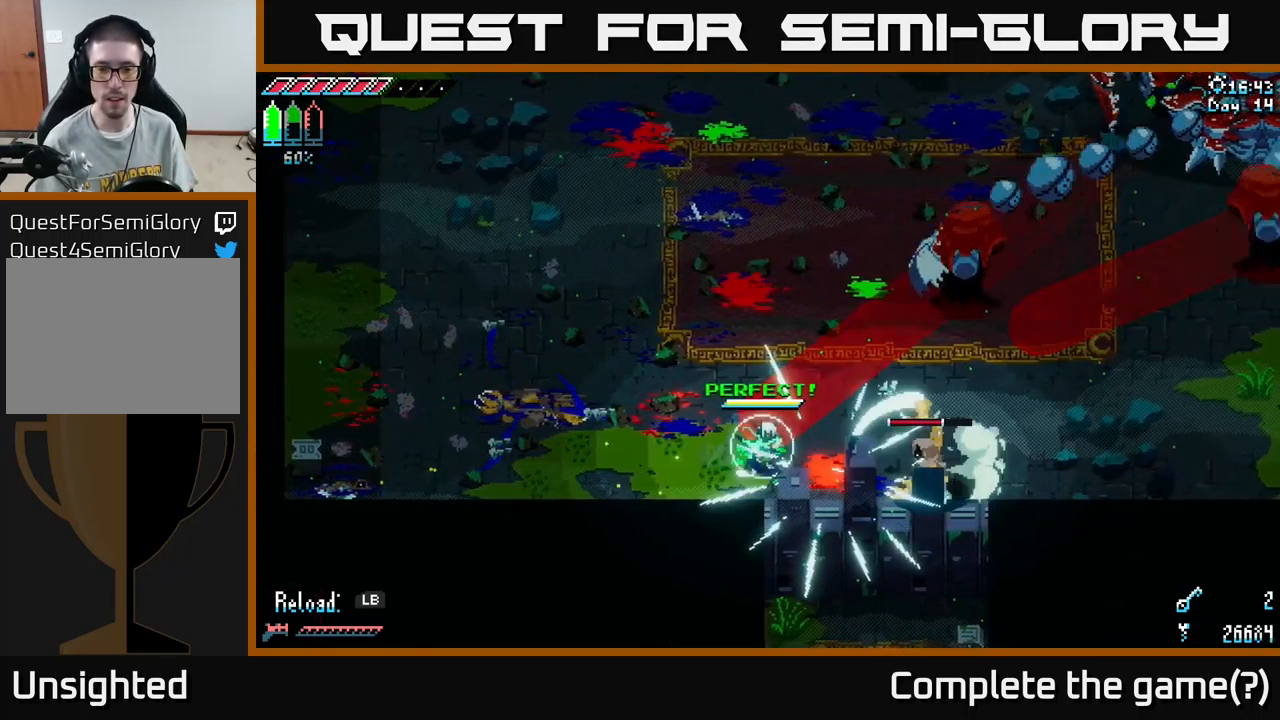
{"buttons": [], "left_stick": "right", "right_stick": "center", "events": [[50, "left_stick", "down-left"], [83, "A", "down"], [233, "A", "up"], [283, "A", "down"], [350, "R2", "down"], [350, "X", "up"], [367, "X", "down"], [433, "A", "up"], [433, "R2", "up"], [433, "X", "up"], [433, "left_stick", "down-right"], [483, "left_stick", "right"]]}
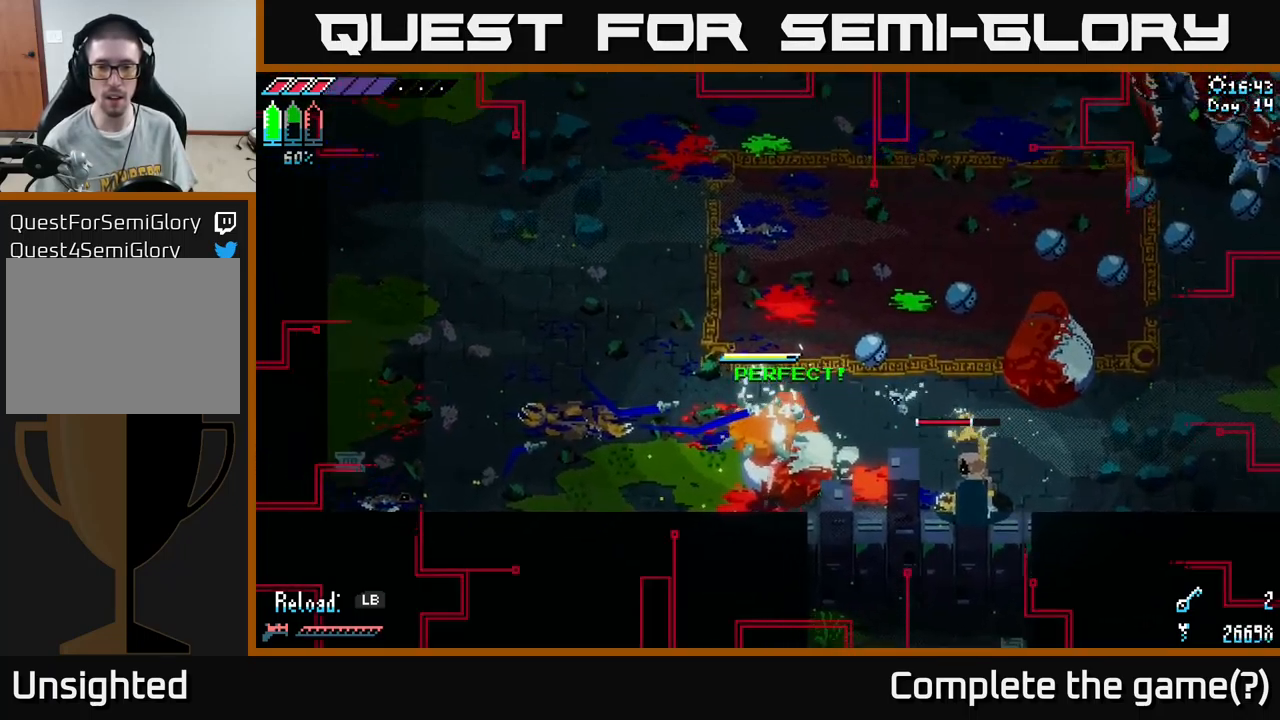
{"buttons": ["A", "X"], "left_stick": "right", "right_stick": "center", "events": [[217, "left_stick", "up"], [333, "left_stick", "right"], [400, "X", "down"], [450, "A", "down"]]}
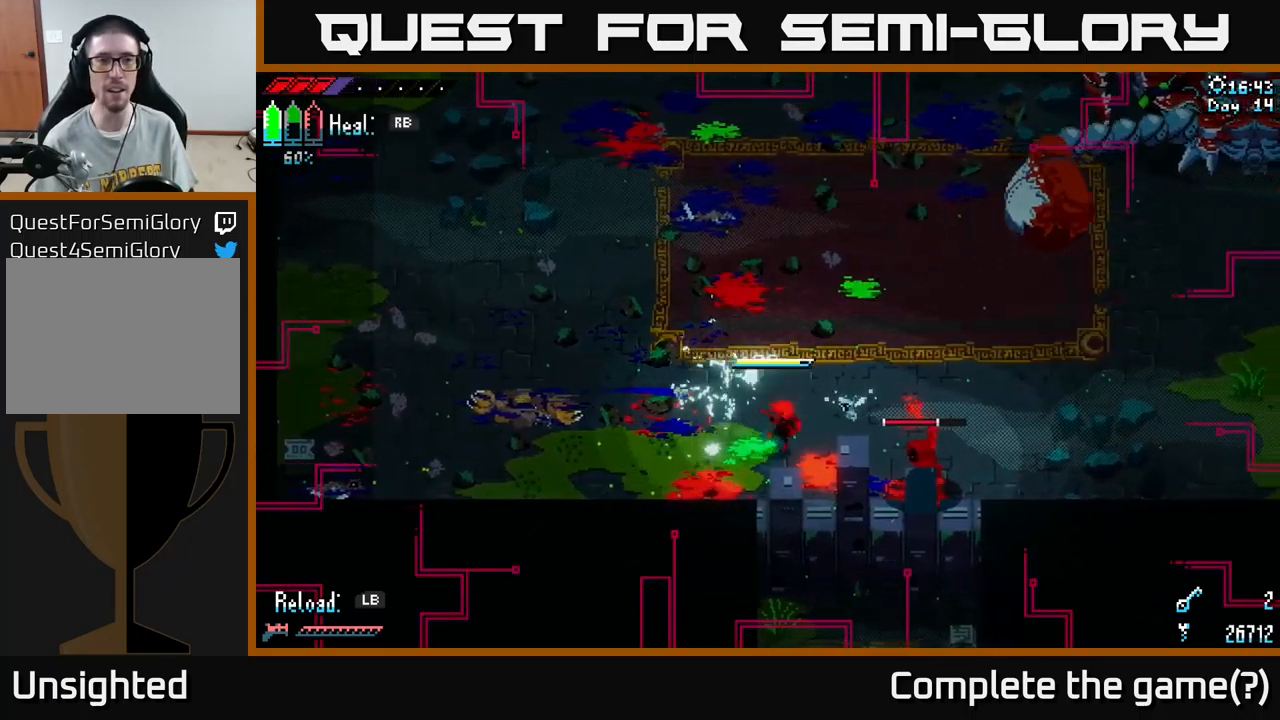
{"buttons": [], "left_stick": "up-left", "right_stick": "center", "events": [[33, "X", "up"], [33, "left_stick", "up"], [83, "A", "up"], [83, "left_stick", "left"], [167, "X", "down"], [233, "A", "down"], [350, "X", "up"], [367, "left_stick", "up-left"], [383, "A", "up"]]}
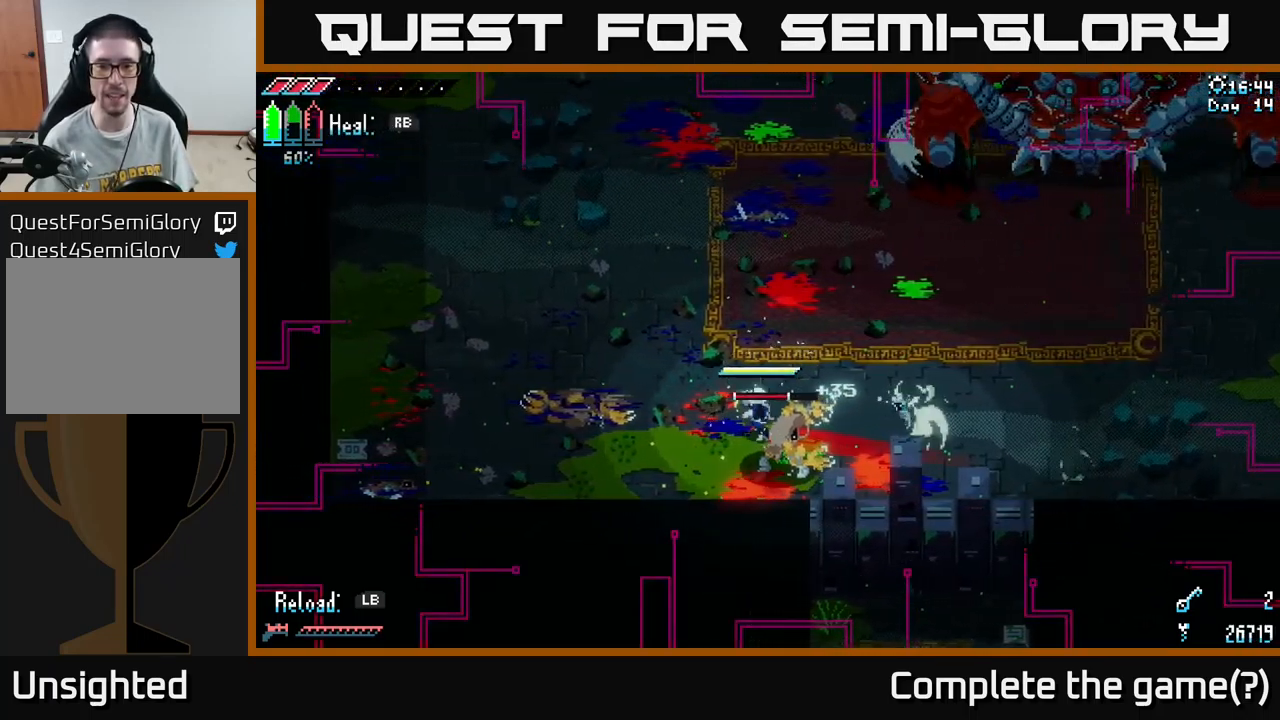
{"buttons": ["R1"], "left_stick": "left", "right_stick": "center", "events": [[50, "left_stick", "left"], [417, "R1", "down"]]}
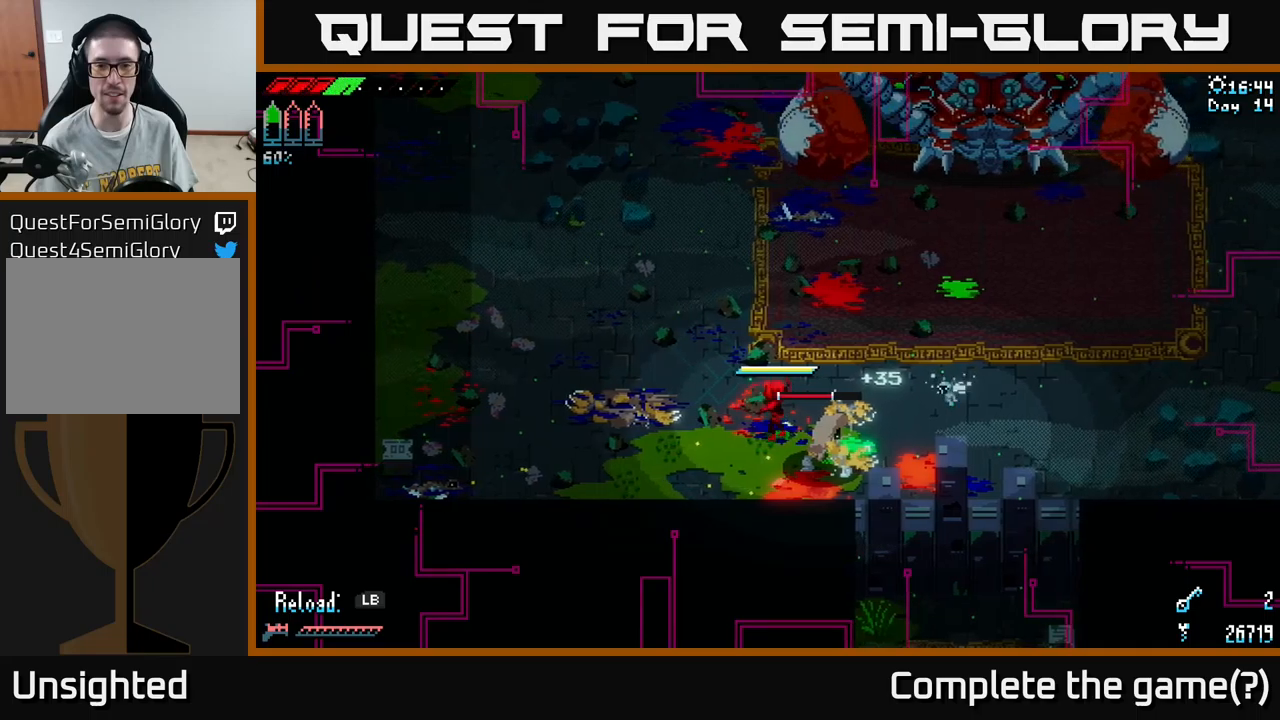
{"buttons": ["R2"], "left_stick": "down-right", "right_stick": "center", "events": [[217, "left_stick", "center"], [284, "R1", "up"], [284, "left_stick", "down-right"], [334, "R2", "down"], [434, "R2", "up"], [500, "R2", "down"]]}
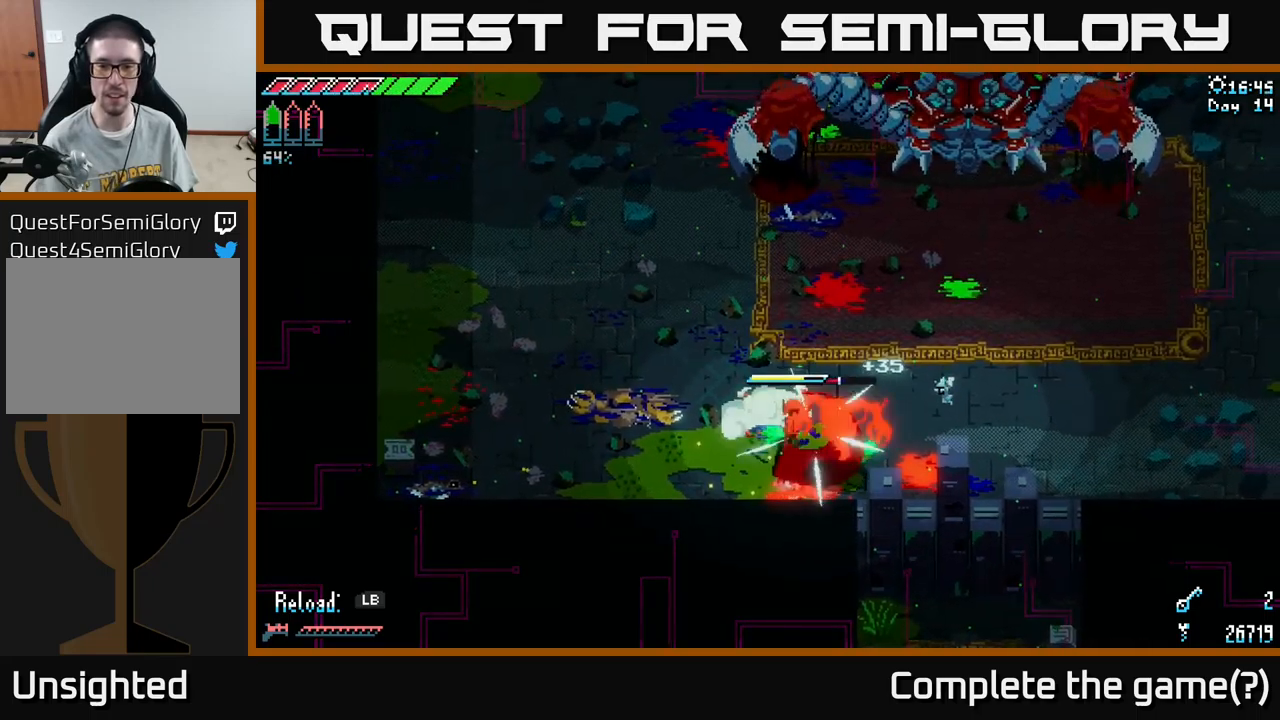
{"buttons": ["X"], "left_stick": "down-right", "right_stick": "center", "events": [[134, "R2", "up"], [184, "R2", "down"], [200, "left_stick", "right"], [267, "R2", "up"], [467, "left_stick", "down-right"], [484, "X", "down"]]}
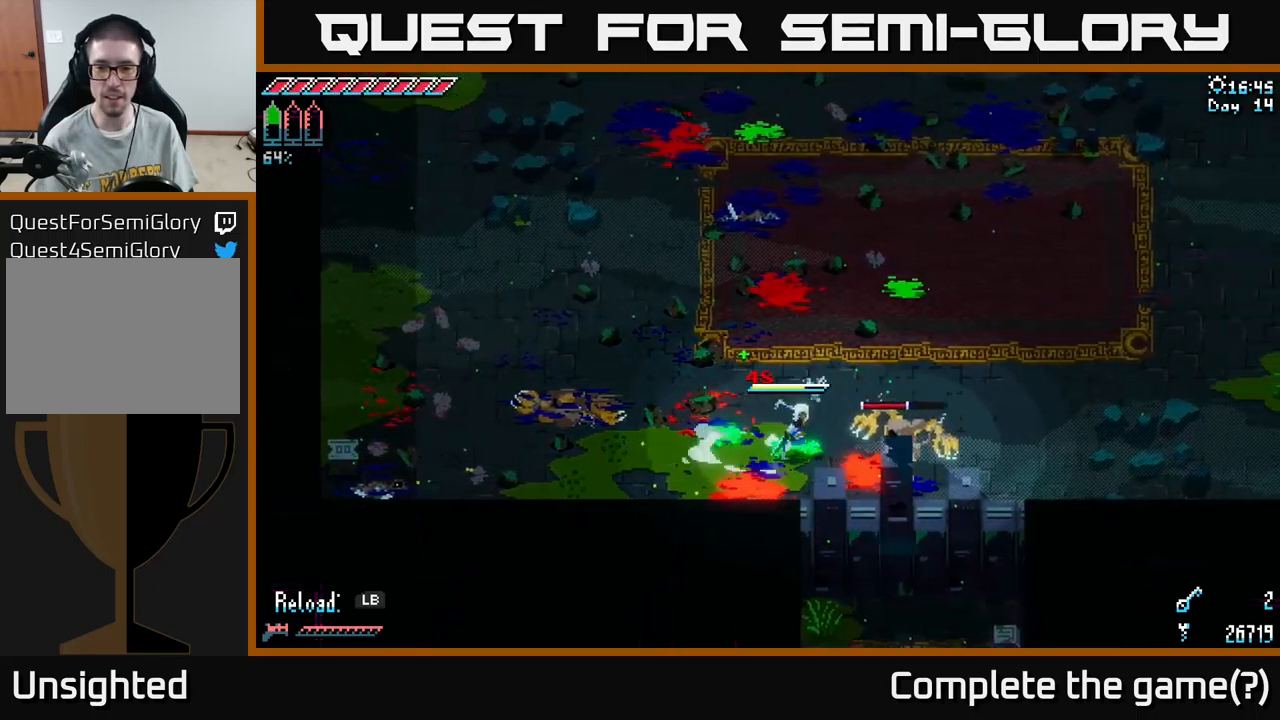
{"buttons": ["X"], "left_stick": "right", "right_stick": "center", "events": [[67, "R2", "down"], [134, "R2", "up"], [200, "R2", "down"], [234, "R2", "up"], [367, "left_stick", "right"]]}
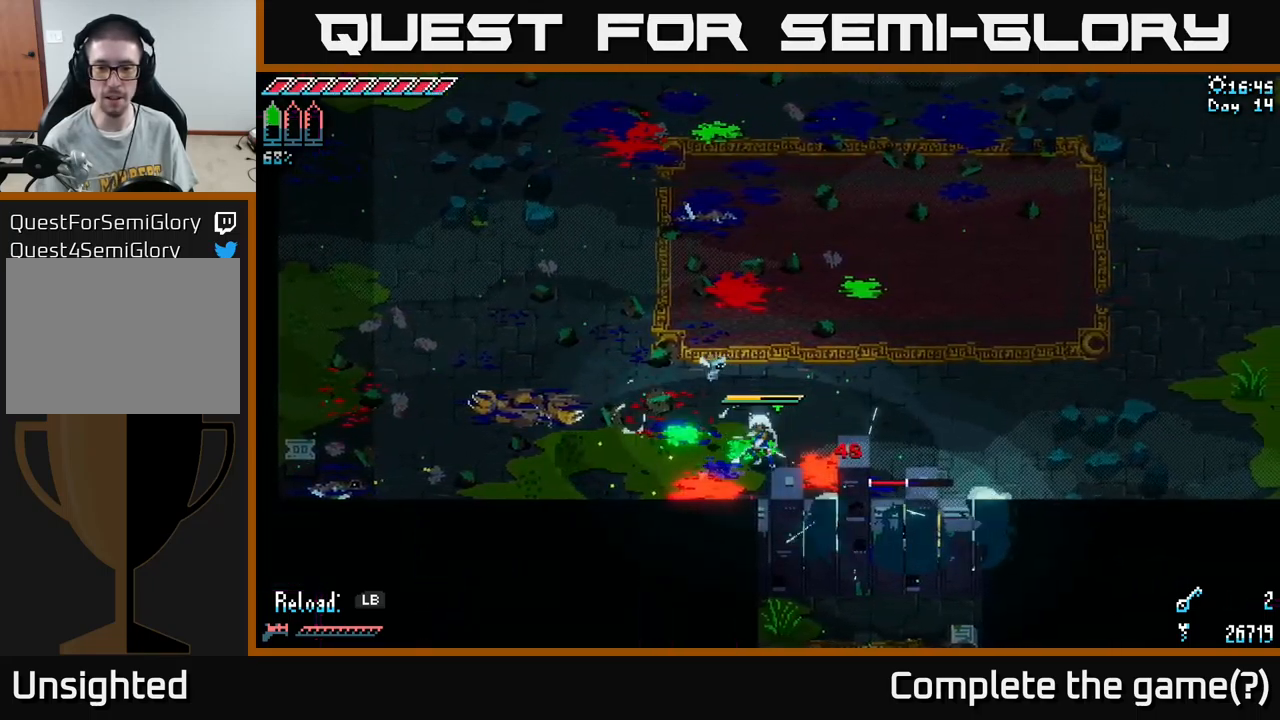
{"buttons": ["X", "R2"], "left_stick": "down-right", "right_stick": "center", "events": [[84, "A", "down"], [200, "A", "up"], [217, "R2", "down"], [367, "R2", "up"], [384, "left_stick", "down-right"], [434, "R2", "down"]]}
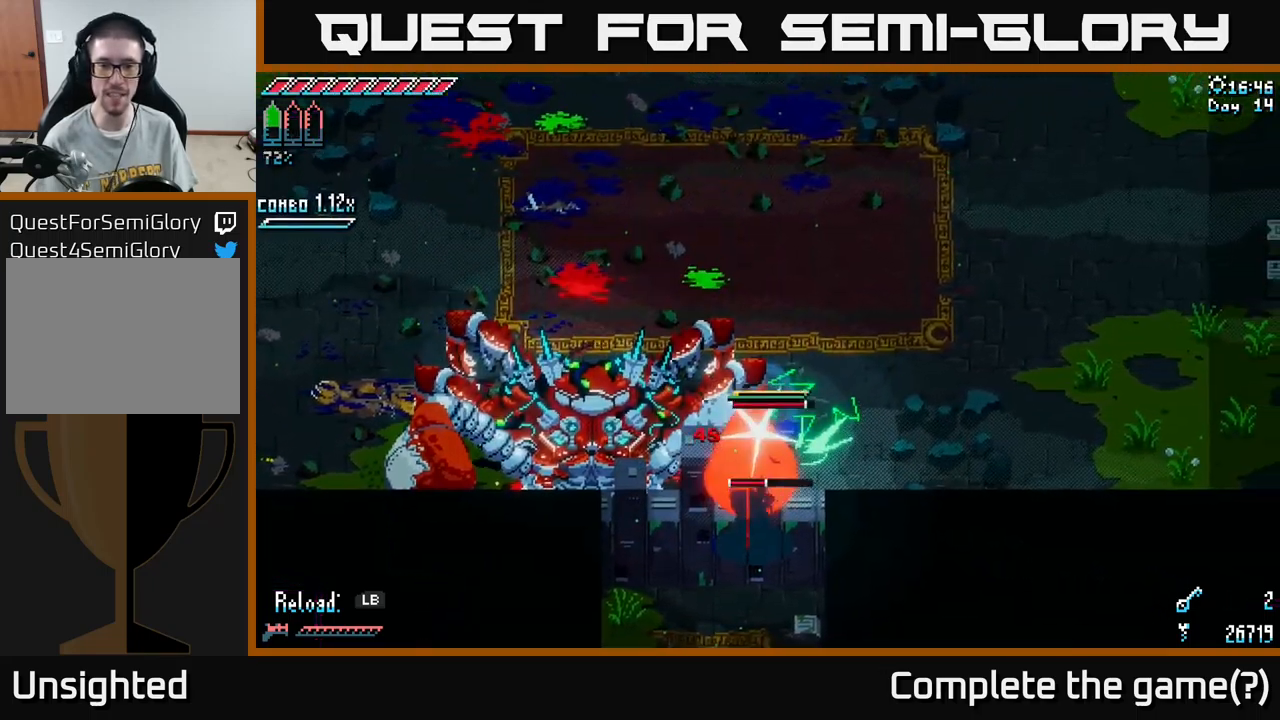
{"buttons": [], "left_stick": "right", "right_stick": "center", "events": [[17, "R2", "up"], [50, "left_stick", "right"], [234, "X", "up"], [284, "R2", "down"], [300, "X", "down"], [367, "R2", "up"], [450, "X", "up"]]}
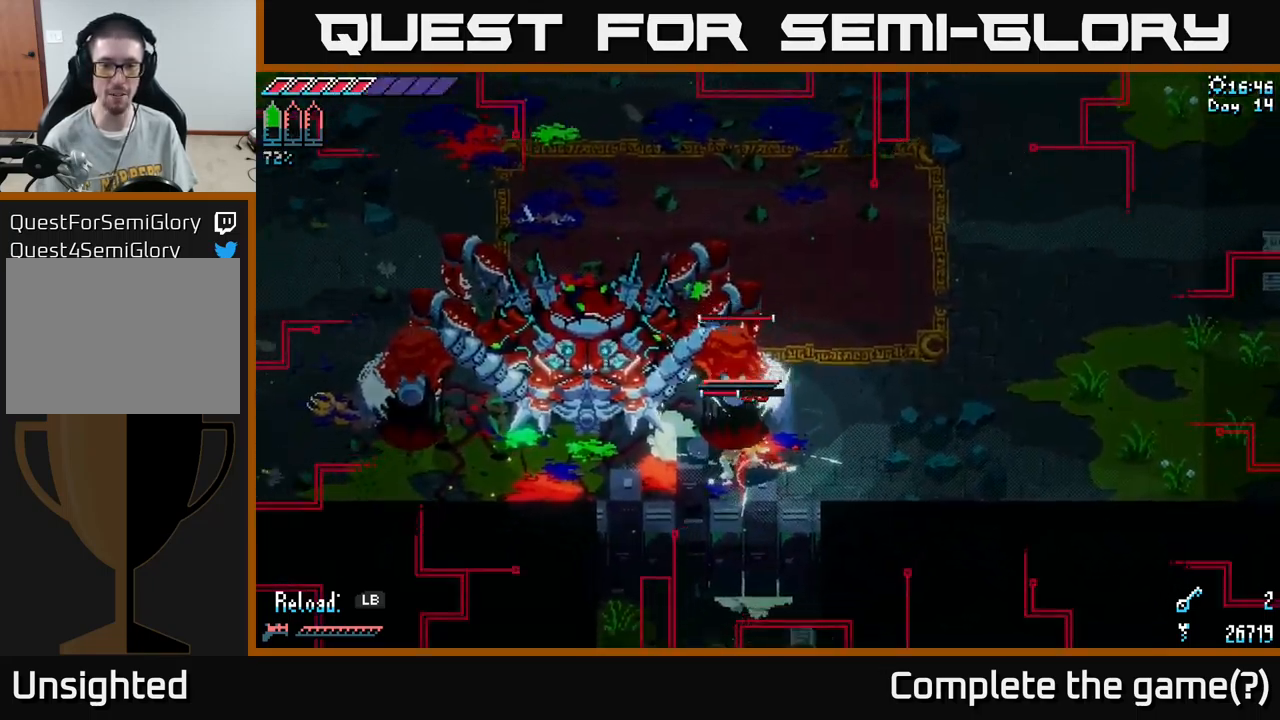
{"buttons": ["X"], "left_stick": "left", "right_stick": "center", "events": [[100, "R2", "down"], [184, "R2", "up"], [184, "X", "down"], [234, "left_stick", "down"], [284, "A", "down"], [400, "A", "up"], [417, "left_stick", "left"]]}
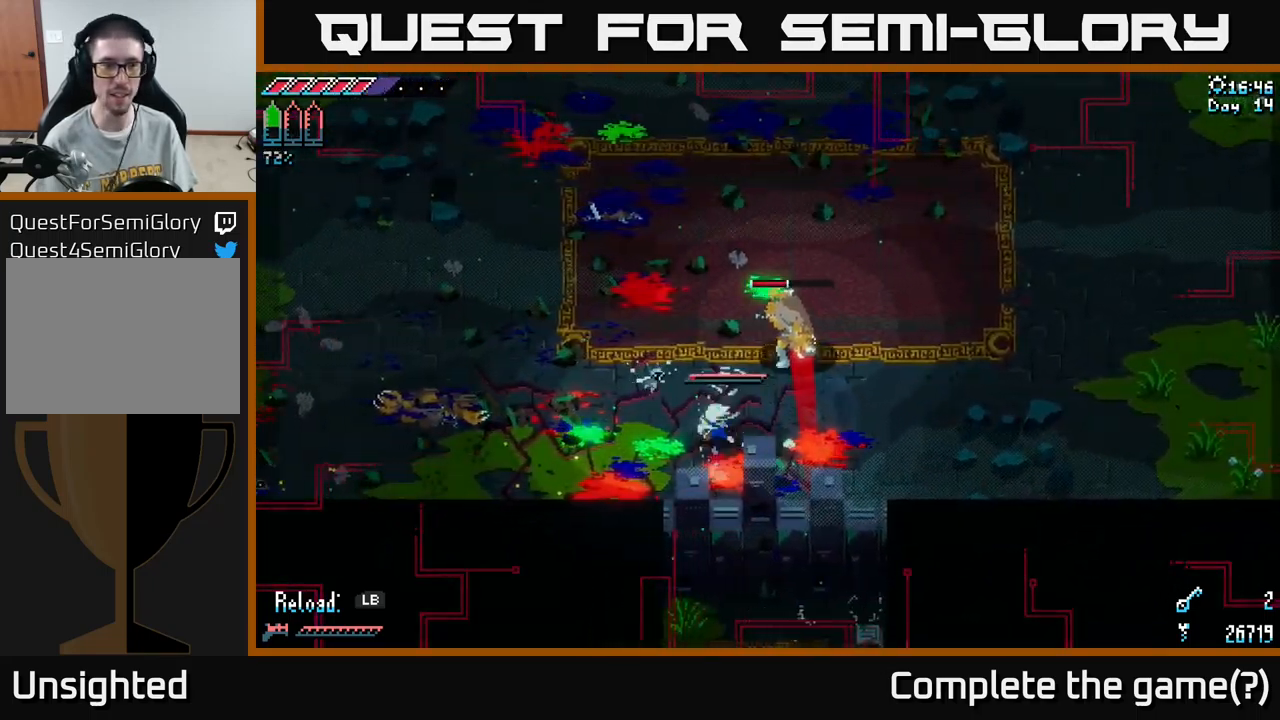
{"buttons": ["X"], "left_stick": "left", "right_stick": "center", "events": [[50, "A", "down"], [50, "left_stick", "up-left"], [167, "A", "up"], [167, "left_stick", "left"], [367, "A", "down"], [450, "A", "up"]]}